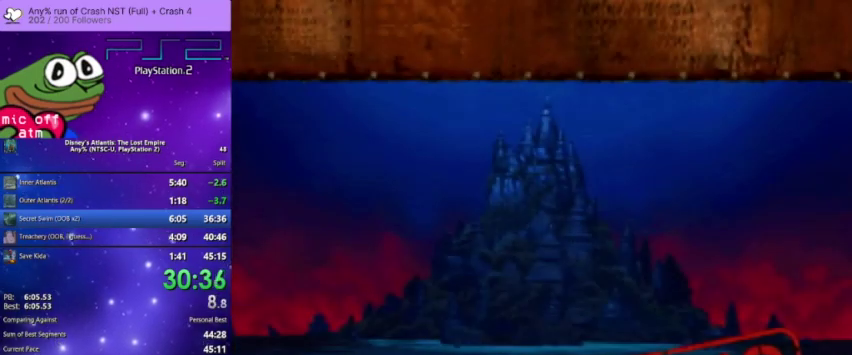
Gameplay with a controller (PlayStation layout); each line is a JSON object with the inputs held at the frame after it. "events" lists button and stick changes between this image and that frame as [ms after this image, input, new state], when the widget could be followed in between. Not read: R2 START.
{"buttons": ["TRIANGLE"], "left_stick": "center", "right_stick": "center", "events": [[67, "TRIANGLE", "down"], [167, "TRIANGLE", "up"], [300, "TRIANGLE", "down"], [400, "TRIANGLE", "up"], [500, "TRIANGLE", "down"]]}
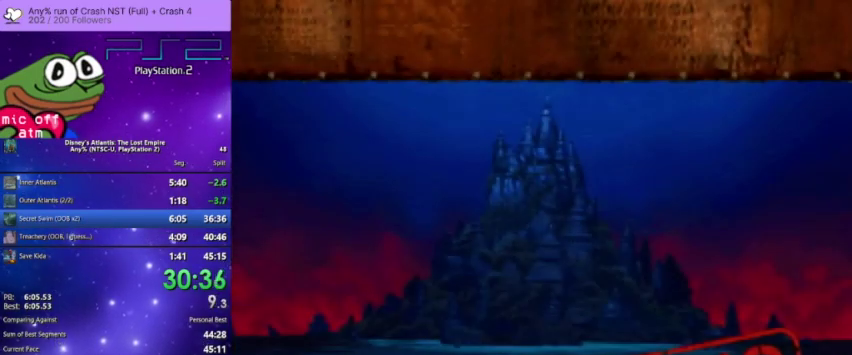
{"buttons": [], "left_stick": "center", "right_stick": "center", "events": [[100, "TRIANGLE", "up"], [200, "TRIANGLE", "down"], [300, "TRIANGLE", "up"], [400, "TRIANGLE", "down"], [500, "TRIANGLE", "up"]]}
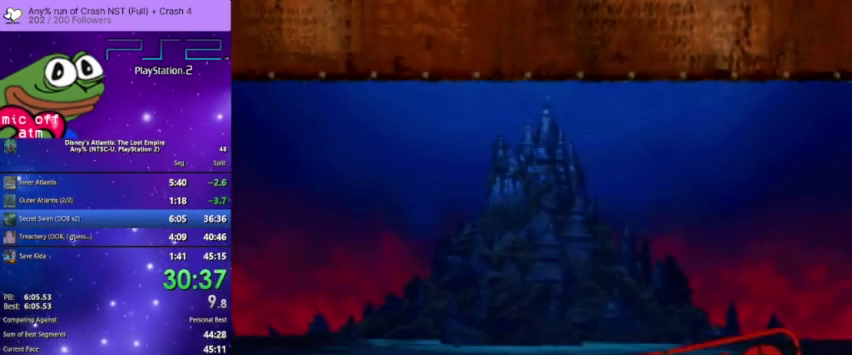
{"buttons": [], "left_stick": "center", "right_stick": "center", "events": [[100, "TRIANGLE", "down"], [200, "TRIANGLE", "up"], [300, "TRIANGLE", "down"], [433, "TRIANGLE", "up"]]}
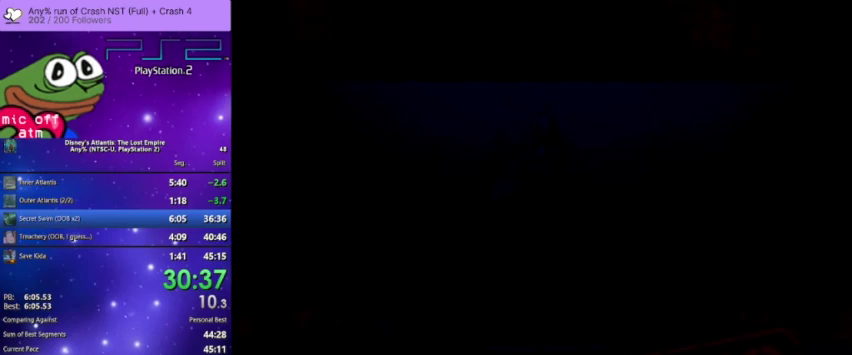
{"buttons": ["TRIANGLE"], "left_stick": "center", "right_stick": "center", "events": [[33, "TRIANGLE", "down"], [133, "TRIANGLE", "up"], [233, "TRIANGLE", "down"], [333, "TRIANGLE", "up"], [433, "TRIANGLE", "down"]]}
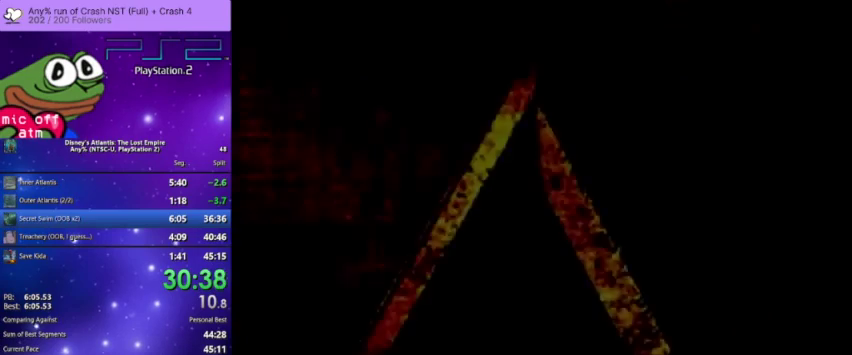
{"buttons": [], "left_stick": "center", "right_stick": "center", "events": [[67, "TRIANGLE", "up"], [167, "TRIANGLE", "down"], [267, "TRIANGLE", "up"], [367, "TRIANGLE", "down"], [467, "TRIANGLE", "up"]]}
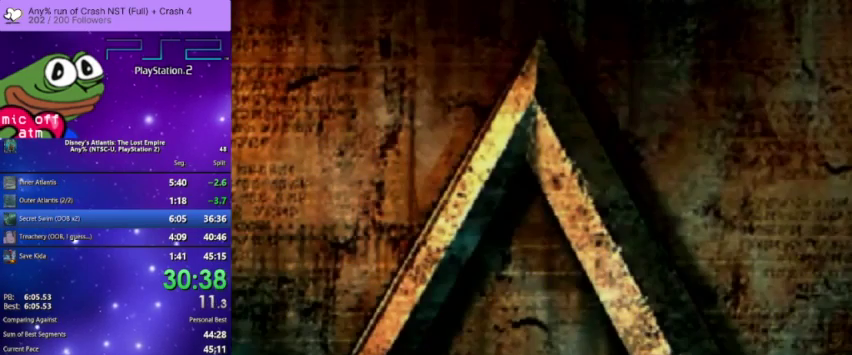
{"buttons": ["TRIANGLE"], "left_stick": "center", "right_stick": "center", "events": [[67, "TRIANGLE", "down"], [167, "TRIANGLE", "up"], [267, "TRIANGLE", "down"], [367, "TRIANGLE", "up"], [500, "TRIANGLE", "down"]]}
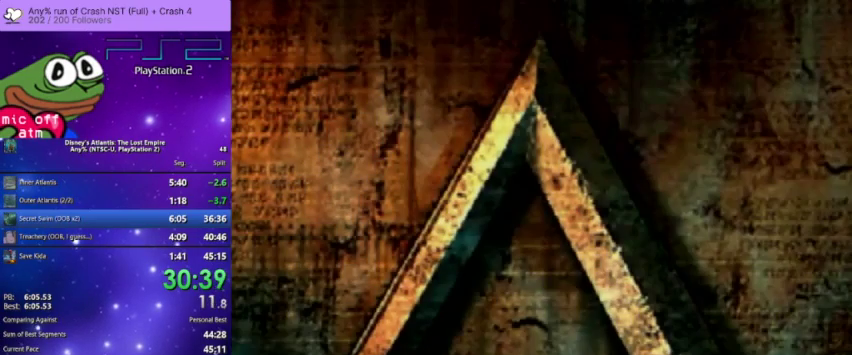
{"buttons": [], "left_stick": "center", "right_stick": "center", "events": [[100, "TRIANGLE", "up"], [200, "TRIANGLE", "down"], [300, "TRIANGLE", "up"], [433, "TRIANGLE", "down"], [500, "TRIANGLE", "up"]]}
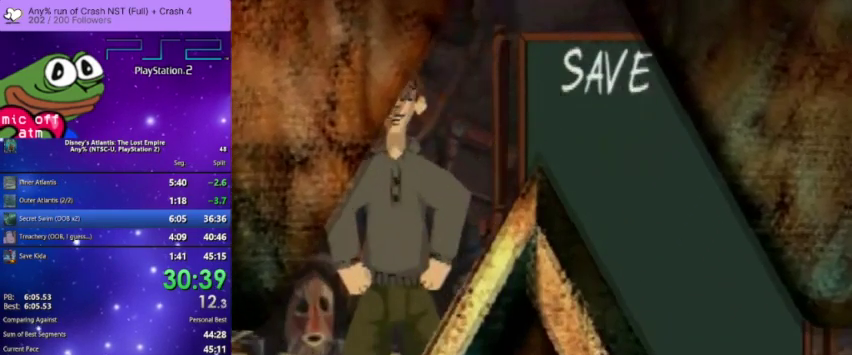
{"buttons": ["TRIANGLE"], "left_stick": "center", "right_stick": "center", "events": [[100, "TRIANGLE", "down"], [200, "TRIANGLE", "up"], [300, "TRIANGLE", "down"], [367, "TRIANGLE", "up"], [467, "TRIANGLE", "down"]]}
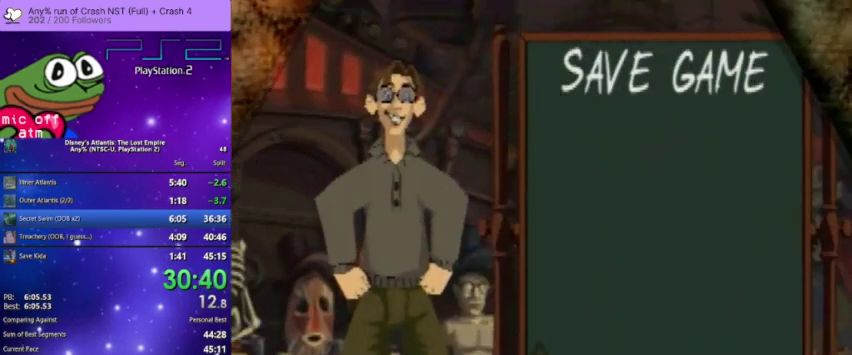
{"buttons": [], "left_stick": "center", "right_stick": "center", "events": [[100, "TRIANGLE", "up"], [200, "TRIANGLE", "down"], [300, "TRIANGLE", "up"], [400, "TRIANGLE", "down"], [500, "TRIANGLE", "up"]]}
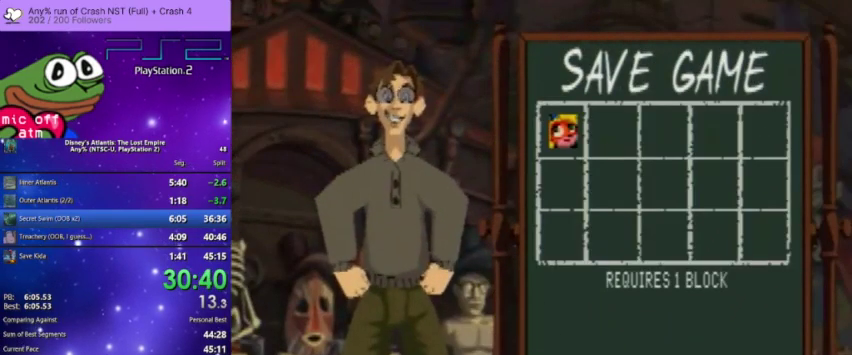
{"buttons": ["TRIANGLE"], "left_stick": "center", "right_stick": "center", "events": [[100, "TRIANGLE", "down"], [200, "TRIANGLE", "up"], [300, "TRIANGLE", "down"], [433, "TRIANGLE", "up"], [500, "TRIANGLE", "down"]]}
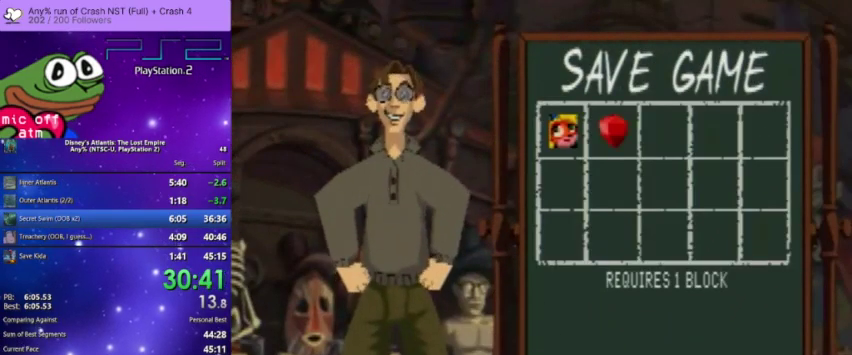
{"buttons": [], "left_stick": "center", "right_stick": "center", "events": [[133, "TRIANGLE", "up"], [233, "TRIANGLE", "down"], [300, "TRIANGLE", "up"], [433, "TRIANGLE", "down"], [500, "TRIANGLE", "up"]]}
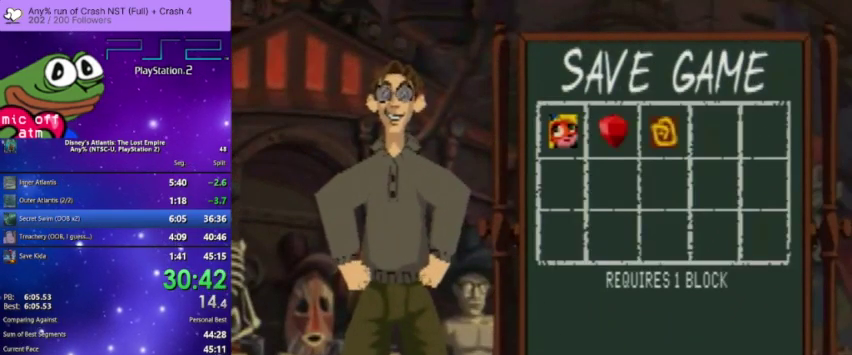
{"buttons": [], "left_stick": "center", "right_stick": "center", "events": [[133, "TRIANGLE", "down"], [233, "TRIANGLE", "up"], [333, "TRIANGLE", "down"], [433, "TRIANGLE", "up"]]}
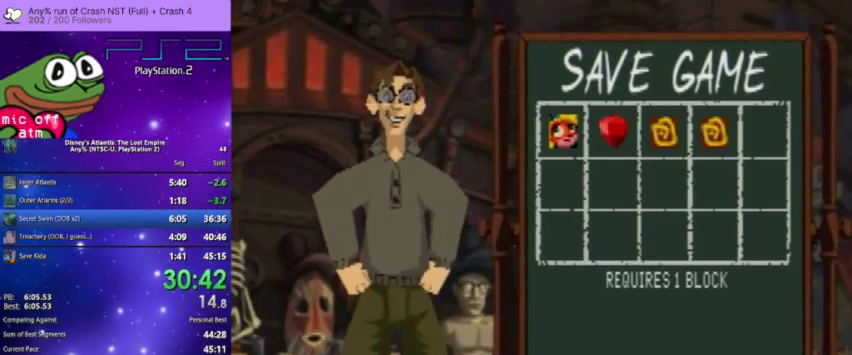
{"buttons": [], "left_stick": "center", "right_stick": "center", "events": [[67, "TRIANGLE", "down"], [167, "TRIANGLE", "up"], [267, "TRIANGLE", "down"], [367, "TRIANGLE", "up"]]}
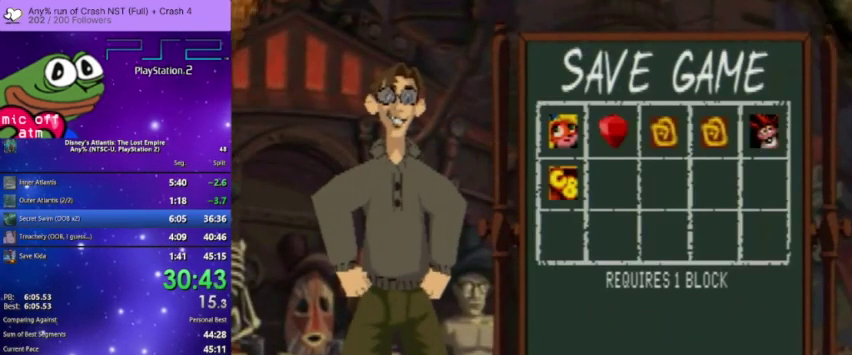
{"buttons": [], "left_stick": "center", "right_stick": "center", "events": []}
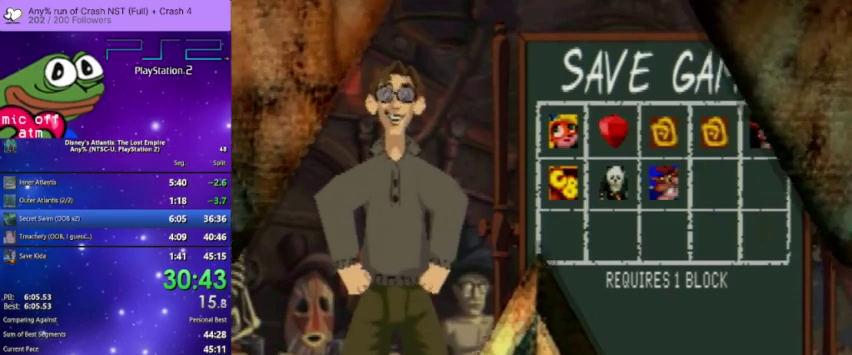
{"buttons": [], "left_stick": "center", "right_stick": "center", "events": []}
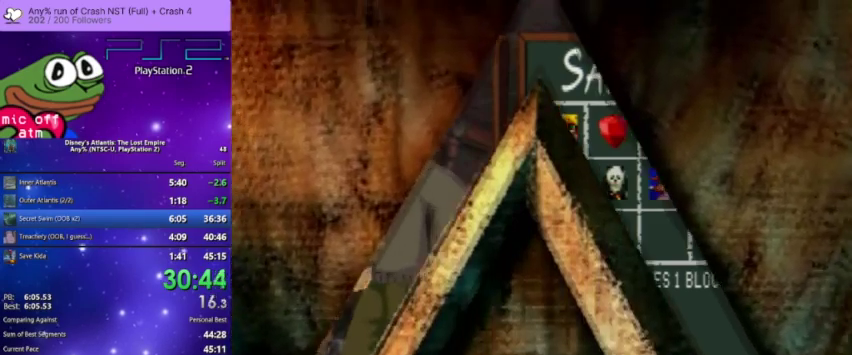
{"buttons": [], "left_stick": "center", "right_stick": "center", "events": []}
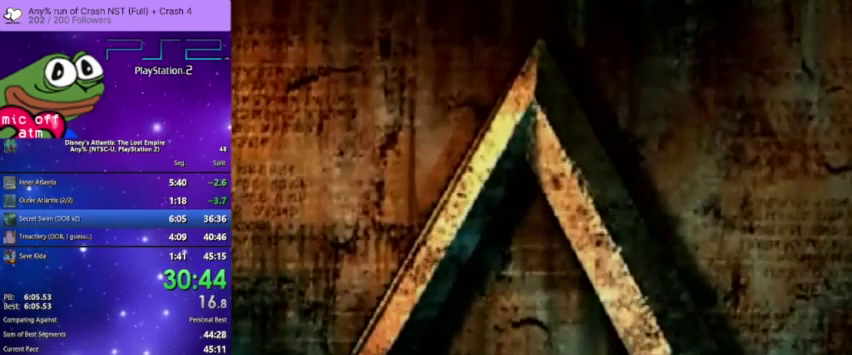
{"buttons": [], "left_stick": "center", "right_stick": "center", "events": []}
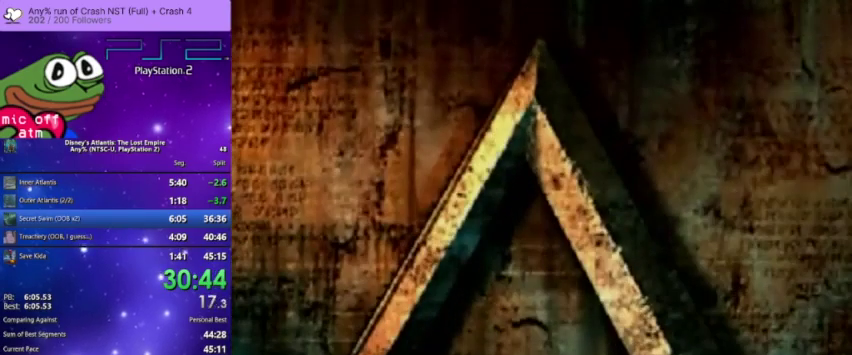
{"buttons": ["CROSS"], "left_stick": "center", "right_stick": "center", "events": [[167, "CROSS", "down"], [333, "CROSS", "up"], [467, "CROSS", "down"]]}
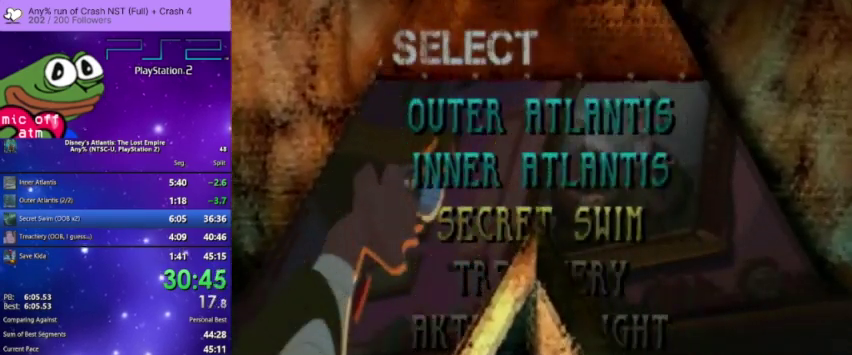
{"buttons": [], "left_stick": "center", "right_stick": "center", "events": [[67, "CROSS", "up"], [167, "CROSS", "down"], [267, "CROSS", "up"], [367, "CROSS", "down"], [500, "CROSS", "up"]]}
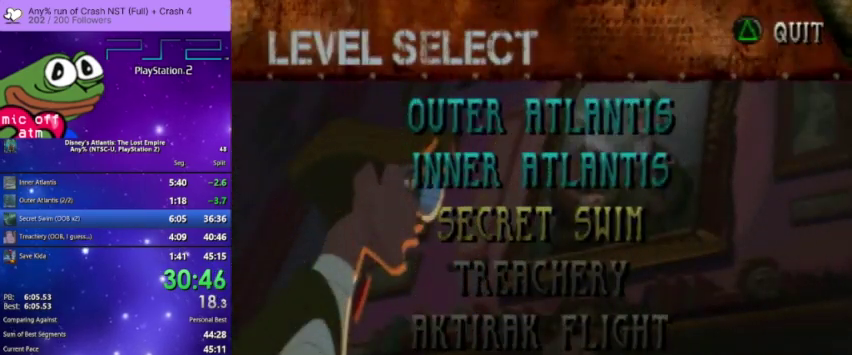
{"buttons": ["CROSS"], "left_stick": "center", "right_stick": "center", "events": [[67, "CROSS", "down"], [200, "CROSS", "up"], [267, "CROSS", "down"], [400, "CROSS", "up"], [467, "CROSS", "down"]]}
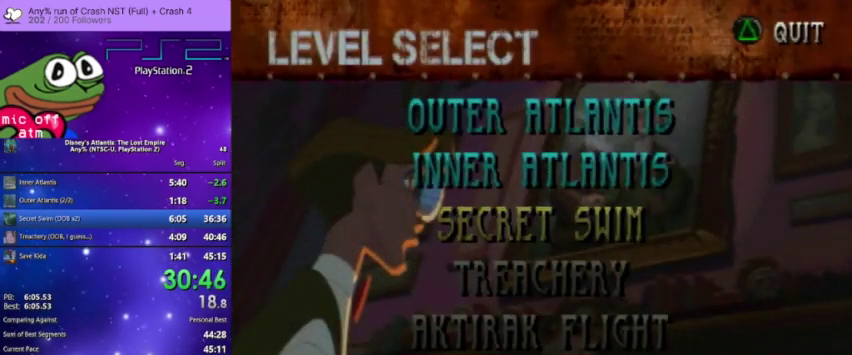
{"buttons": ["CROSS"], "left_stick": "center", "right_stick": "center", "events": [[100, "CROSS", "up"], [200, "CROSS", "down"], [333, "CROSS", "up"], [433, "CROSS", "down"]]}
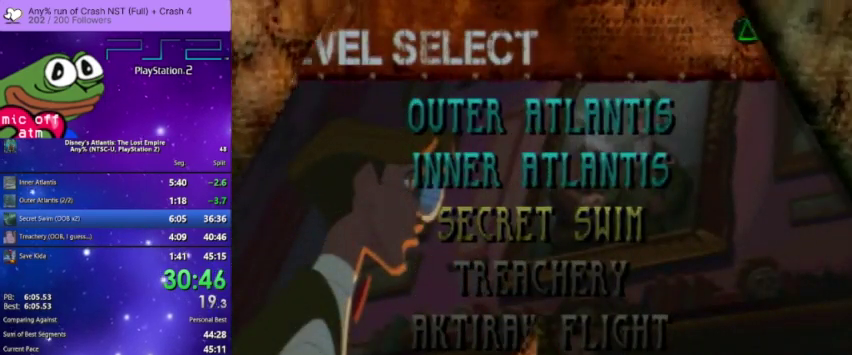
{"buttons": ["CROSS"], "left_stick": "center", "right_stick": "center", "events": [[100, "CROSS", "up"], [167, "CROSS", "down"], [333, "CROSS", "up"], [400, "CROSS", "down"]]}
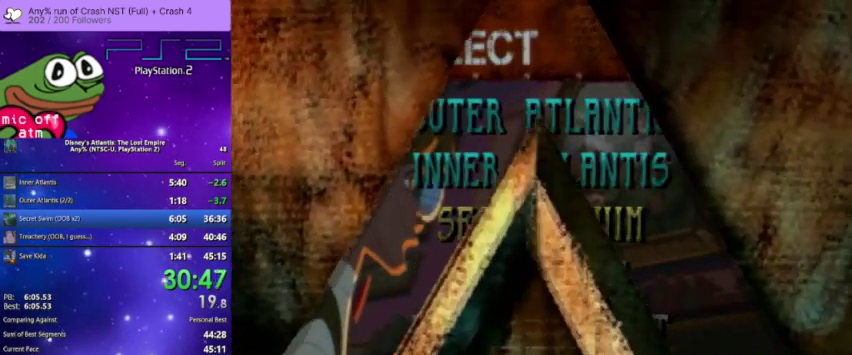
{"buttons": ["CROSS"], "left_stick": "center", "right_stick": "center", "events": [[333, "CROSS", "up"], [400, "CROSS", "down"]]}
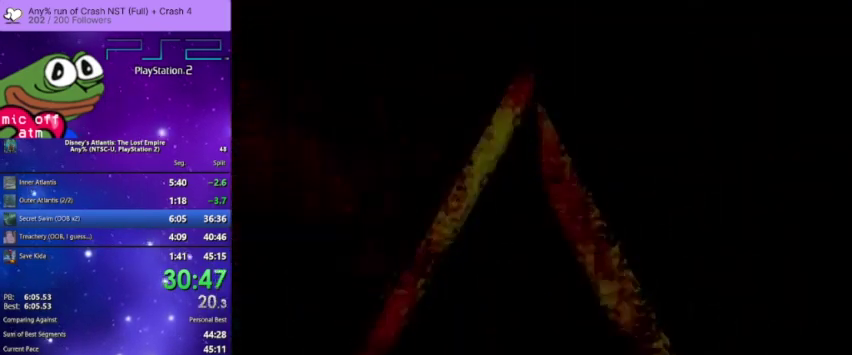
{"buttons": ["CROSS"], "left_stick": "center", "right_stick": "center", "events": [[67, "CROSS", "up"], [133, "CROSS", "down"], [267, "CROSS", "up"], [367, "CROSS", "down"]]}